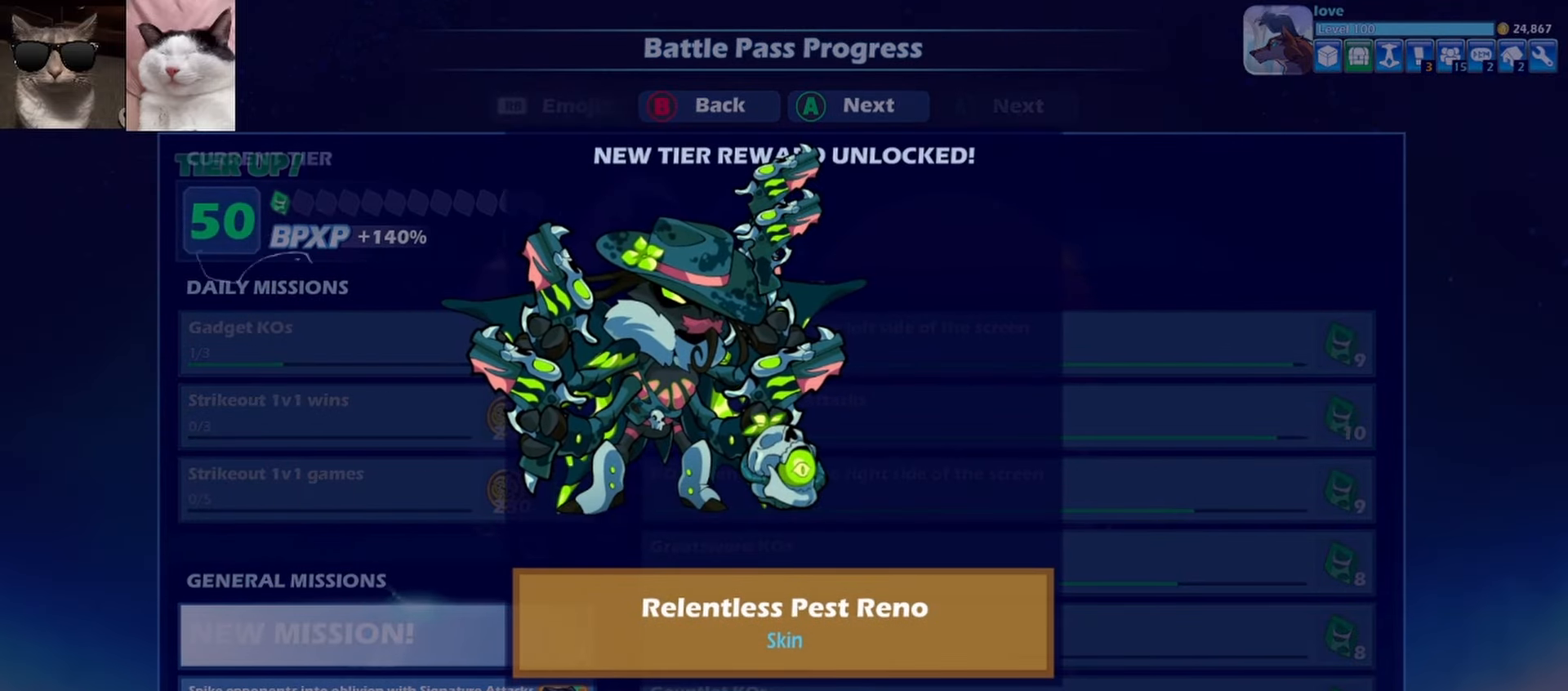
Gameplay with a controller (Xbox layout); each line is a JSON object with the inputs held at the frame after it. "events" lists button and stick changes between this image and that frame as [ms after this image, input, new state], when the widget could be followed in between. Not read: right_stick.
{"buttons": [], "left_stick": "center", "events": []}
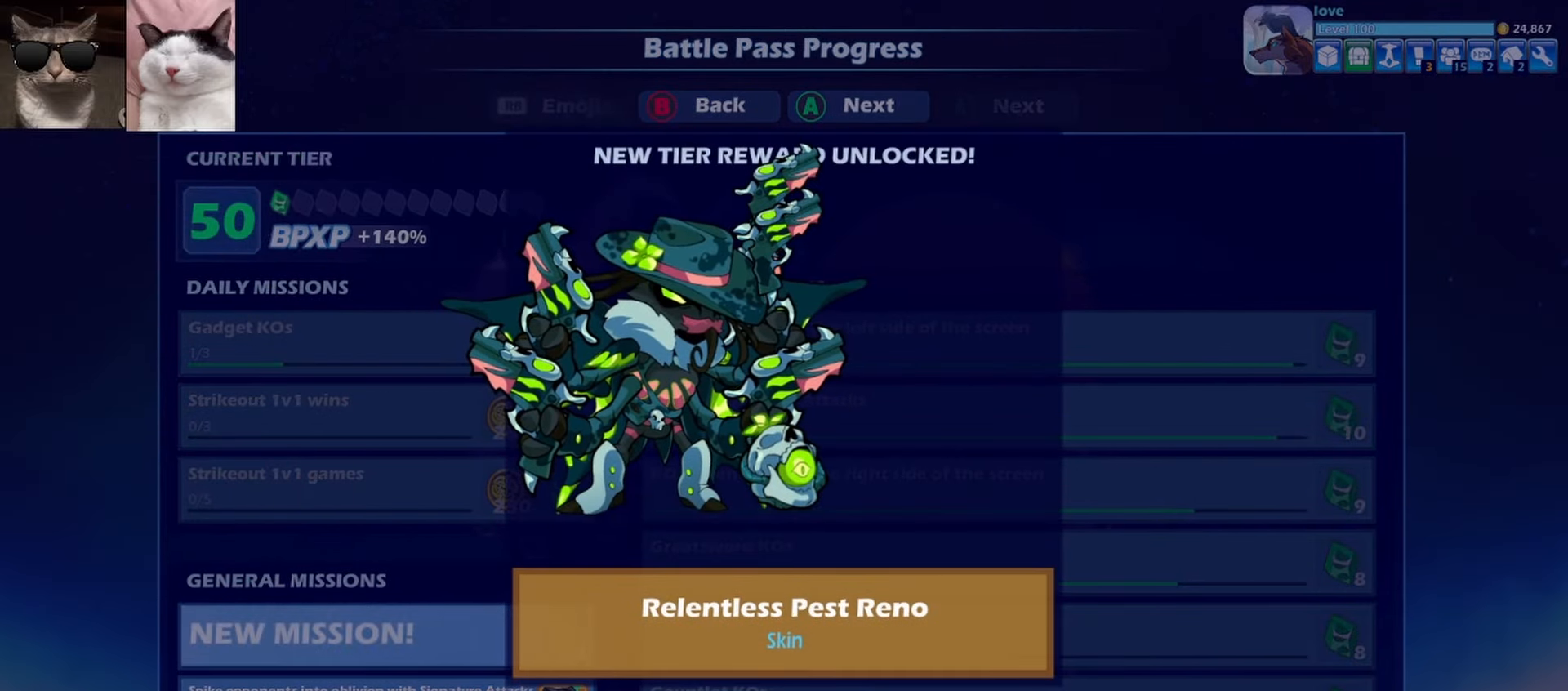
{"buttons": [], "left_stick": "center", "events": [[100, "B", "down"], [183, "B", "up"]]}
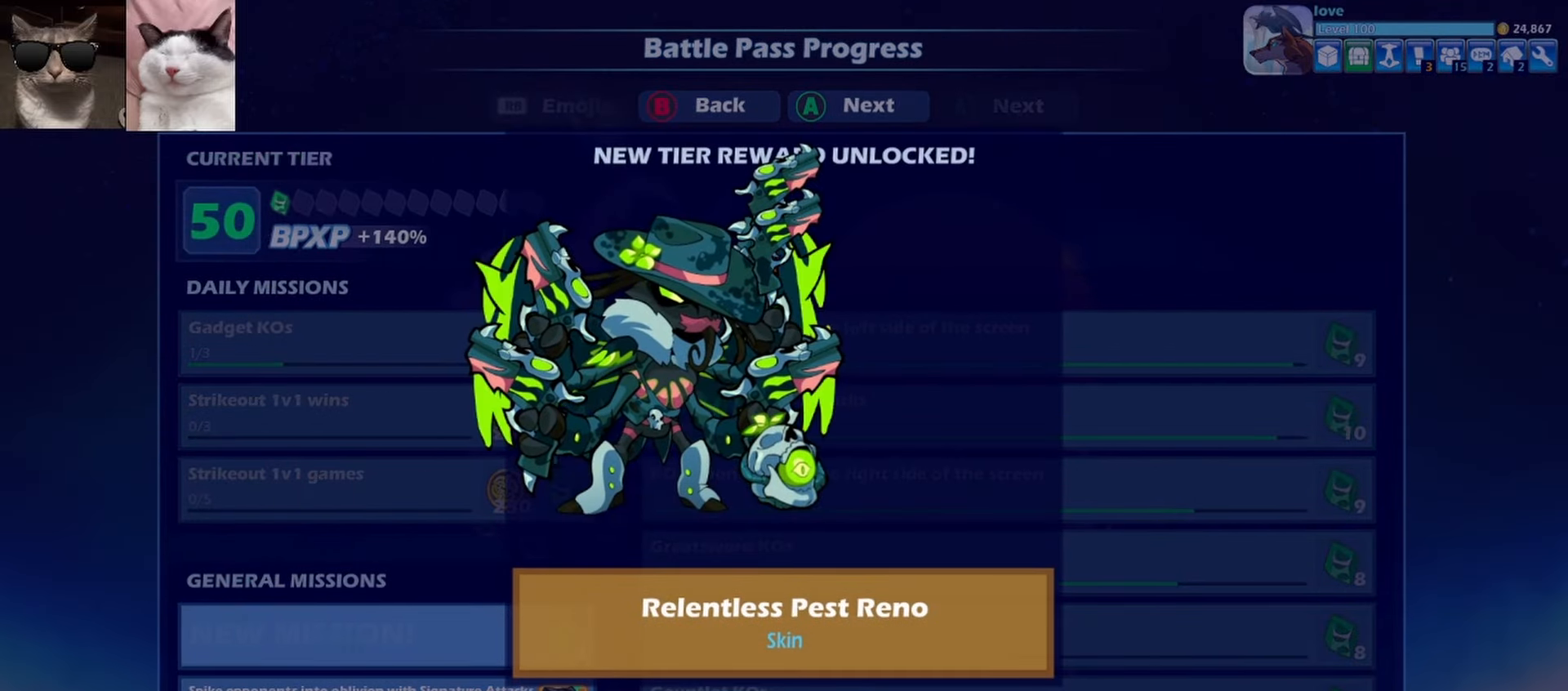
{"buttons": [], "left_stick": "center", "events": [[233, "A", "down"], [333, "A", "up"]]}
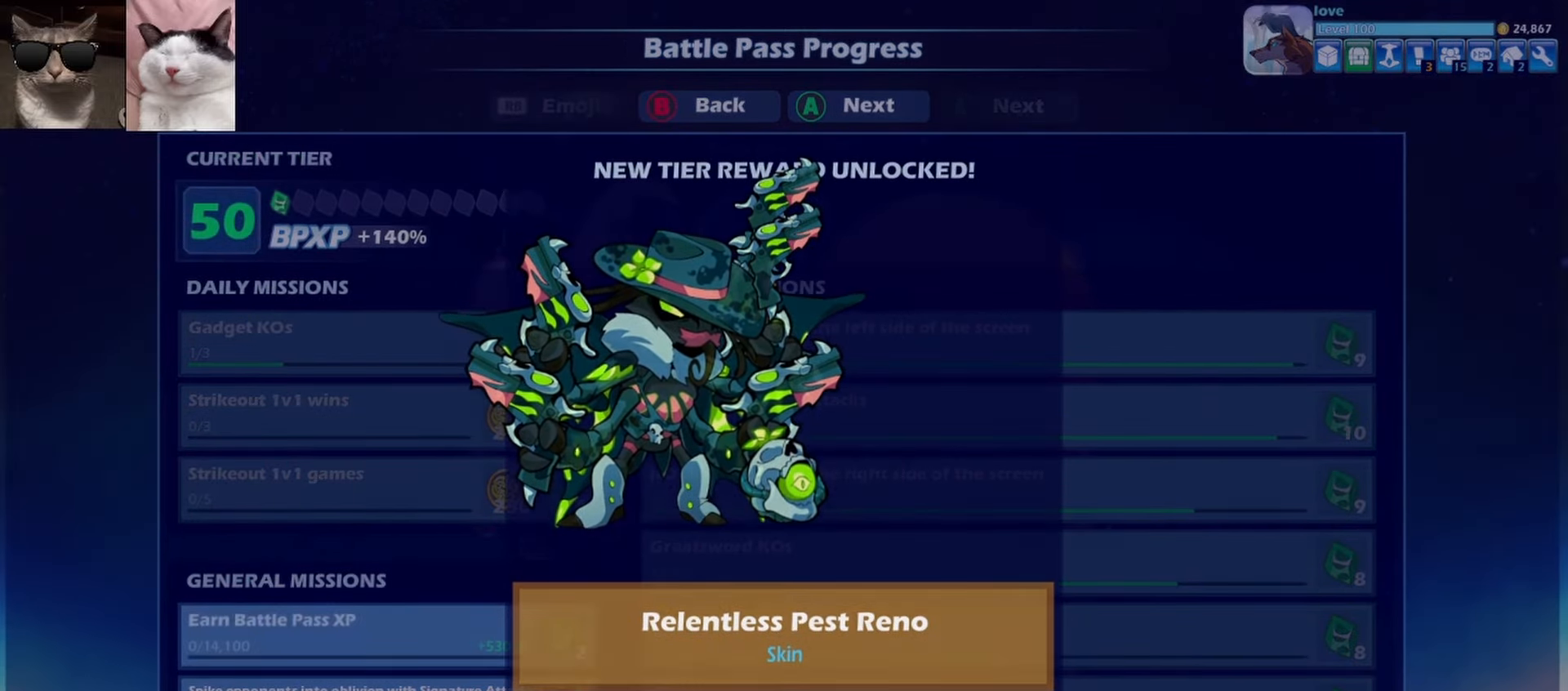
{"buttons": [], "left_stick": "center", "events": []}
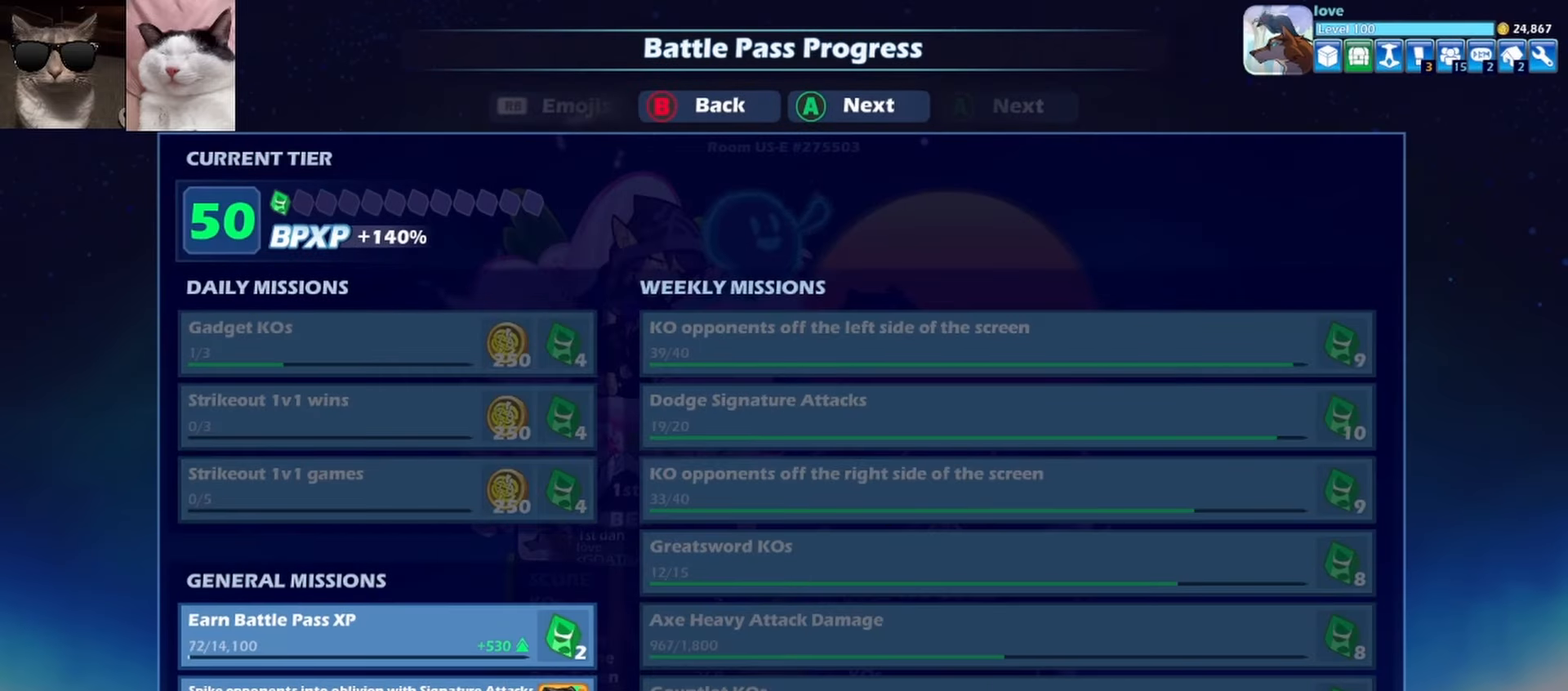
{"buttons": [], "left_stick": "center", "events": []}
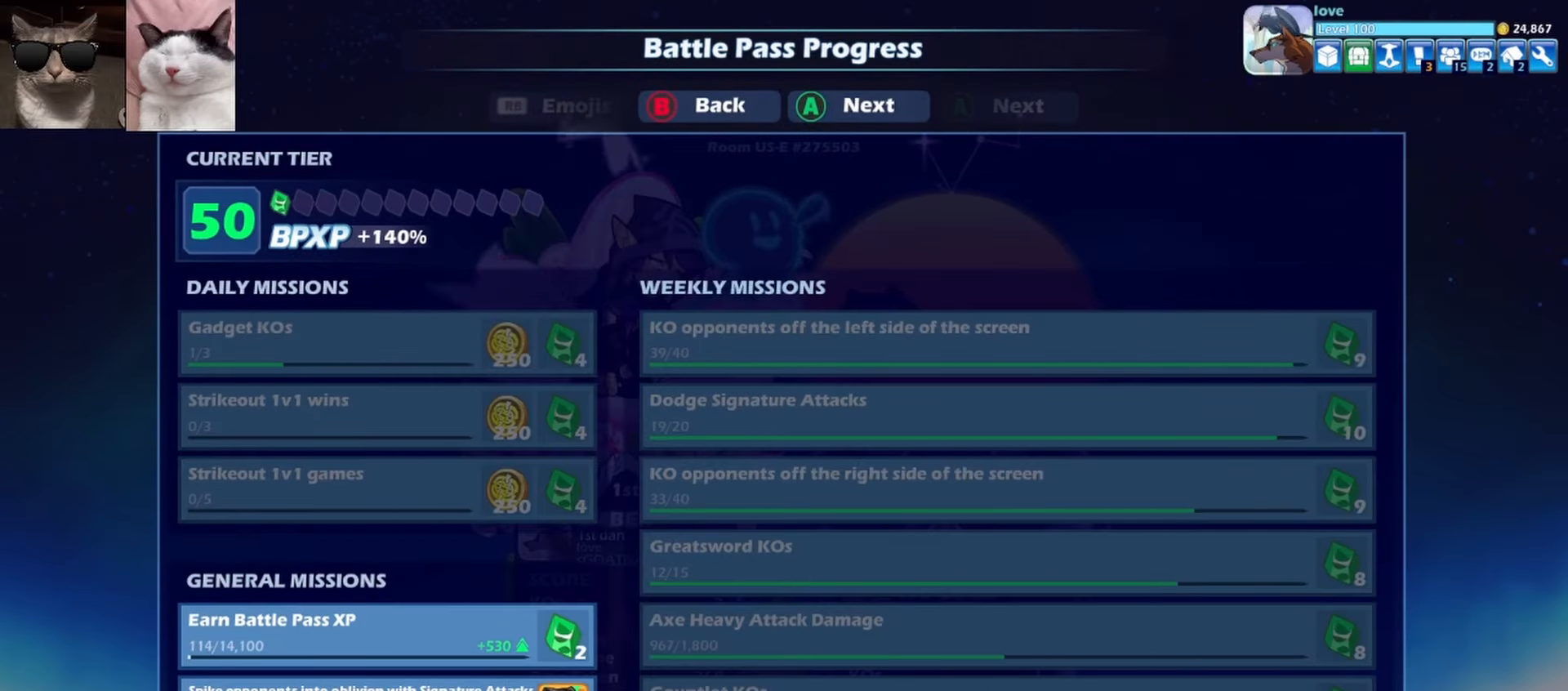
{"buttons": [], "left_stick": "center", "events": []}
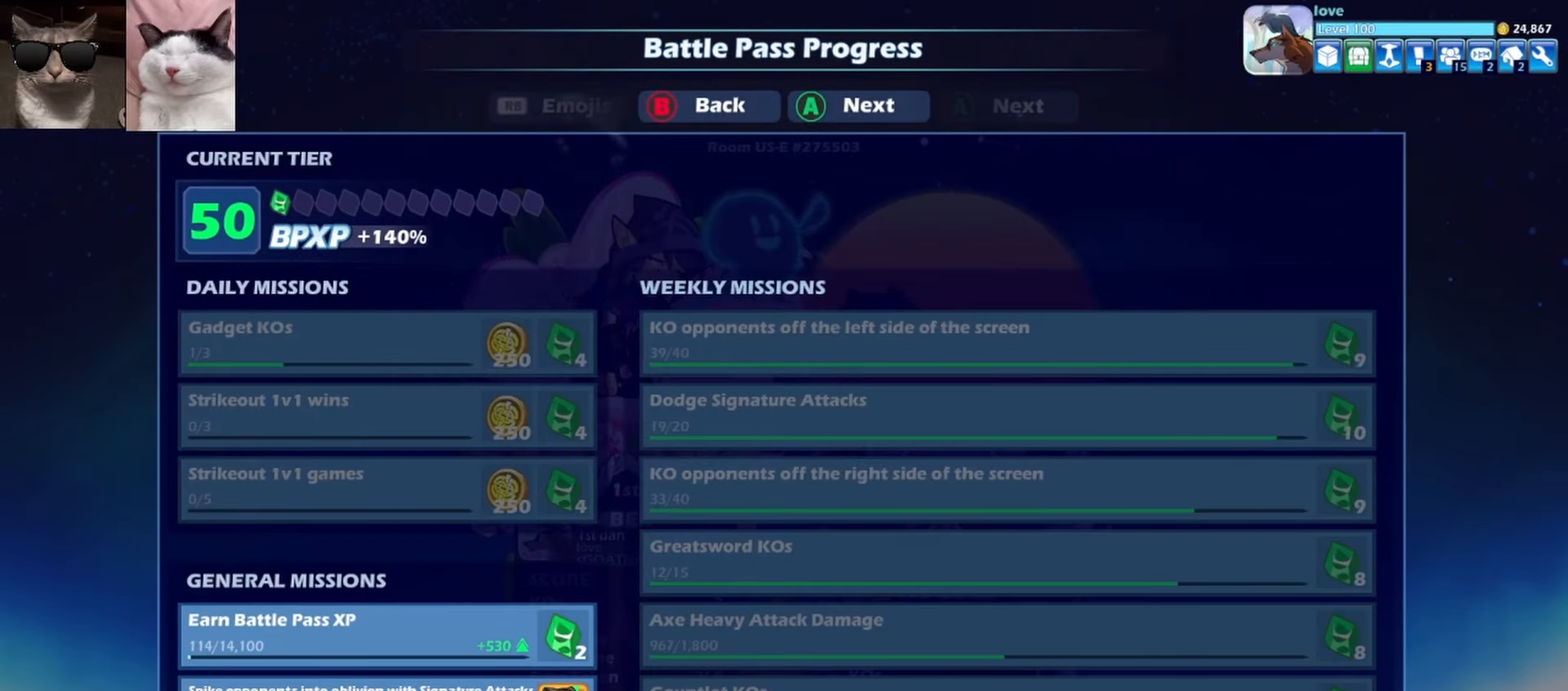
{"buttons": [], "left_stick": "center", "events": [[50, "A", "down"], [183, "A", "up"]]}
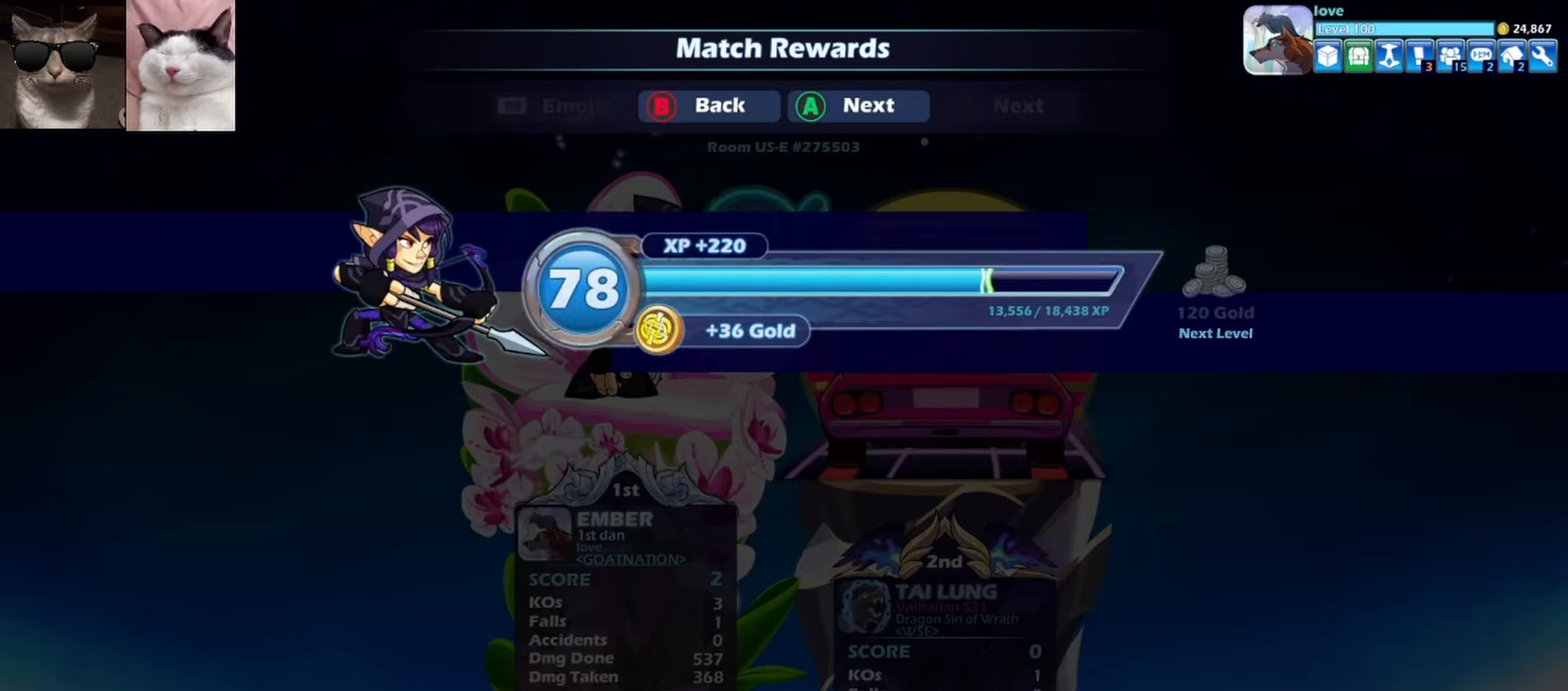
{"buttons": [], "left_stick": "center", "events": [[17, "A", "down"], [133, "A", "up"]]}
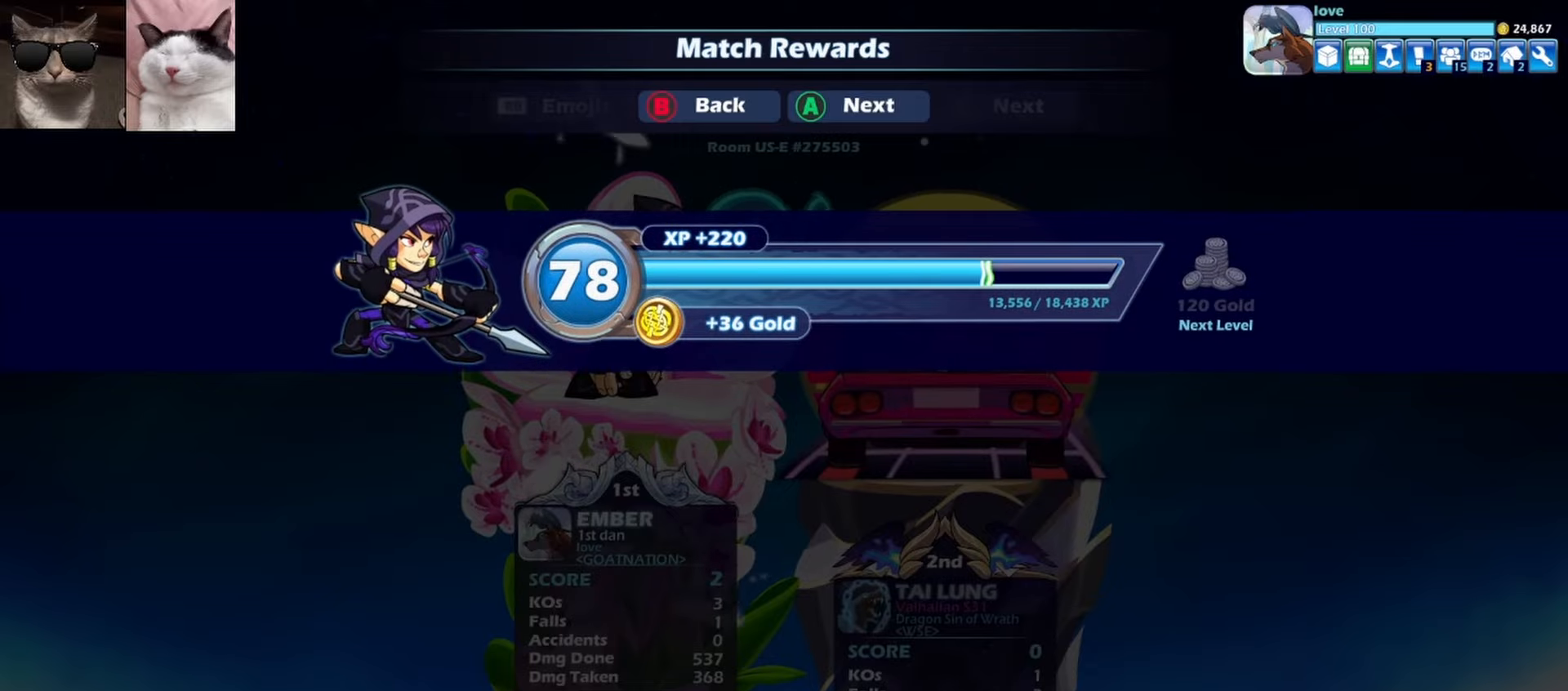
{"buttons": [], "left_stick": "center", "events": [[67, "A", "down"], [183, "A", "up"]]}
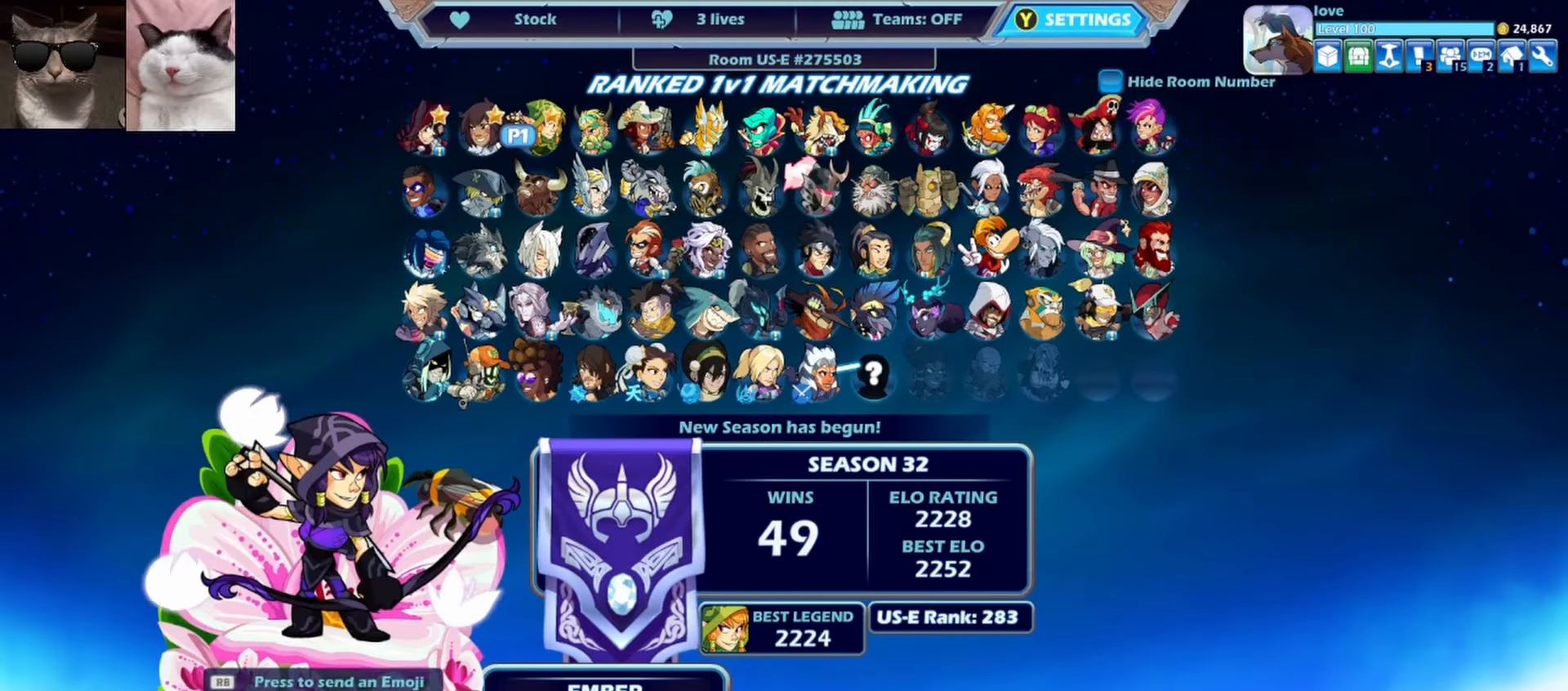
{"buttons": [], "left_stick": "center", "events": []}
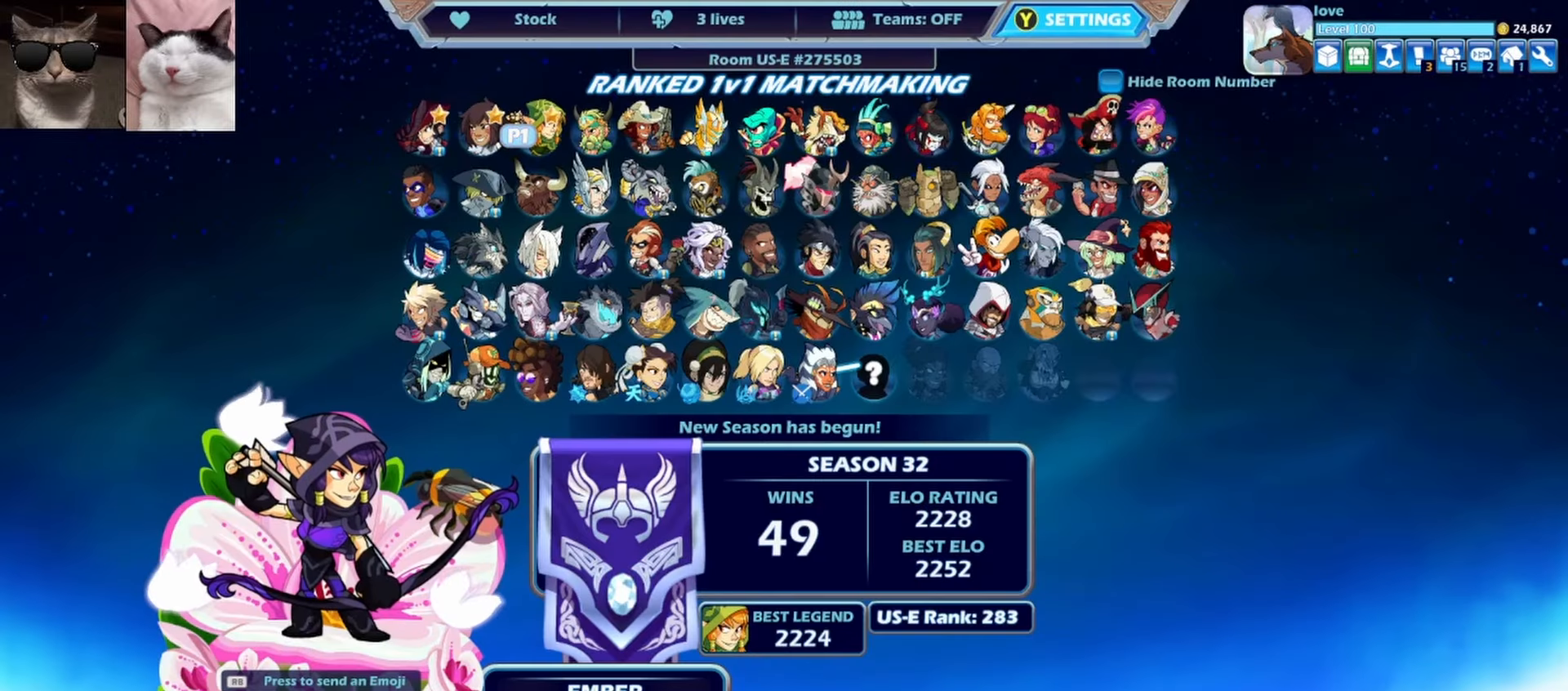
{"buttons": [], "left_stick": "center", "events": []}
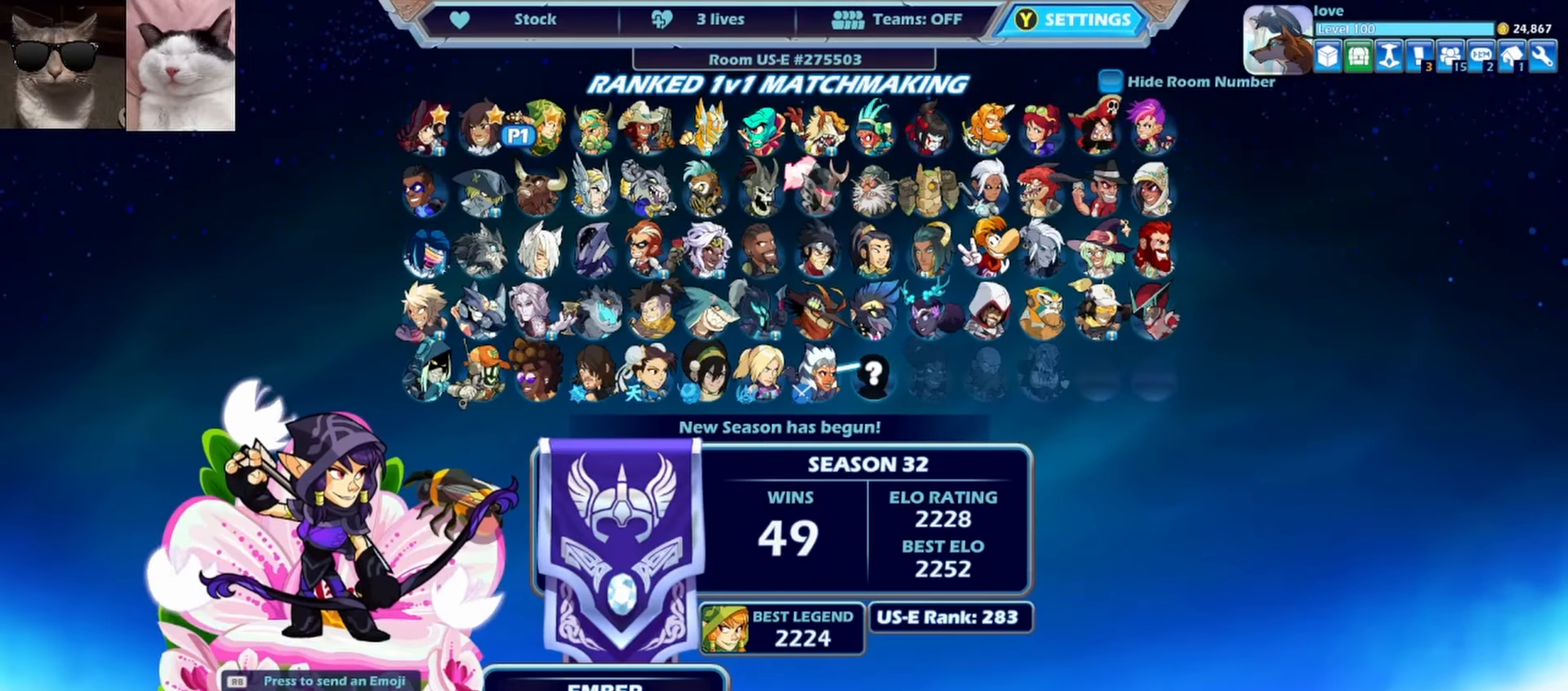
{"buttons": [], "left_stick": "center", "events": []}
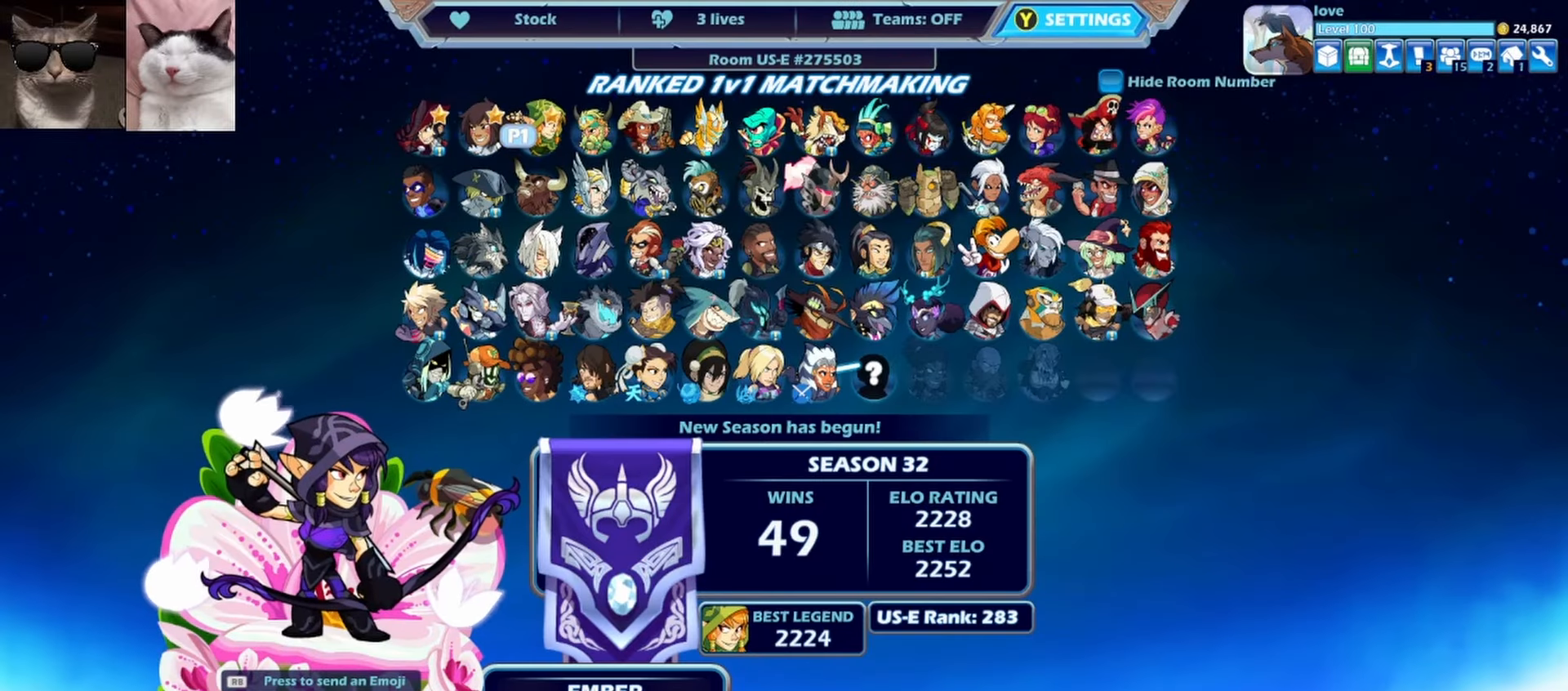
{"buttons": [], "left_stick": "center", "events": []}
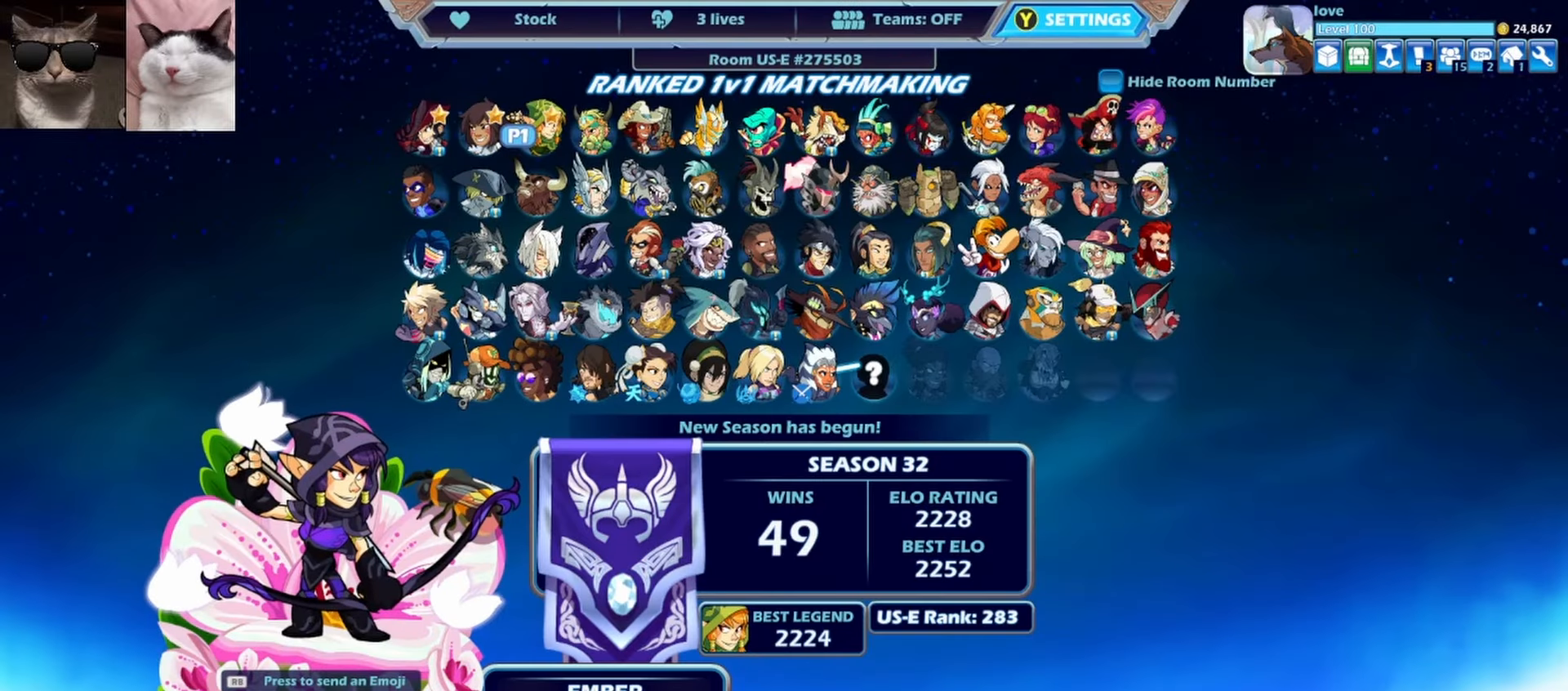
{"buttons": [], "left_stick": "center", "events": [[50, "DPAD_RIGHT", "down"], [150, "DPAD_RIGHT", "up"], [383, "DPAD_DOWN", "down"], [483, "DPAD_DOWN", "up"]]}
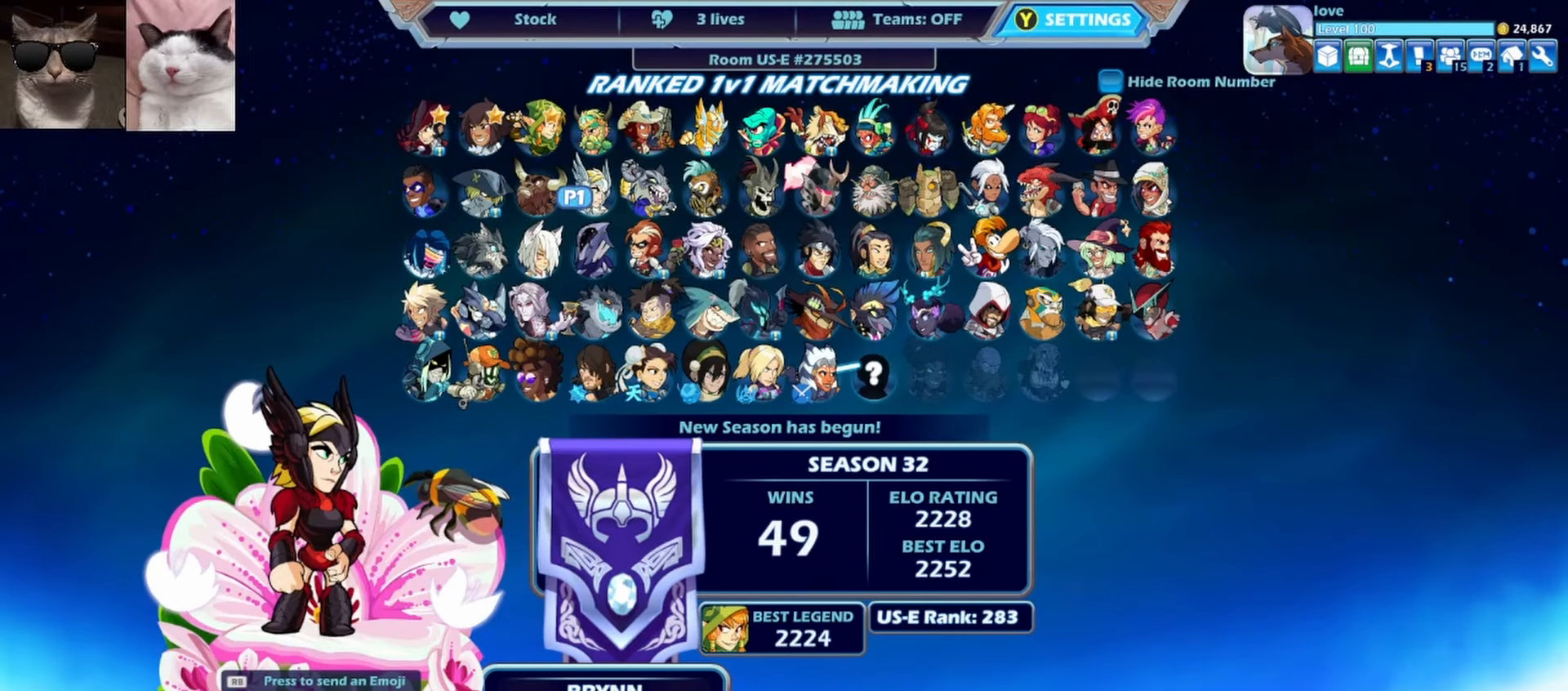
{"buttons": ["DPAD_LEFT"], "left_stick": "center", "events": [[217, "DPAD_DOWN", "down"], [350, "DPAD_DOWN", "up"], [483, "DPAD_LEFT", "down"]]}
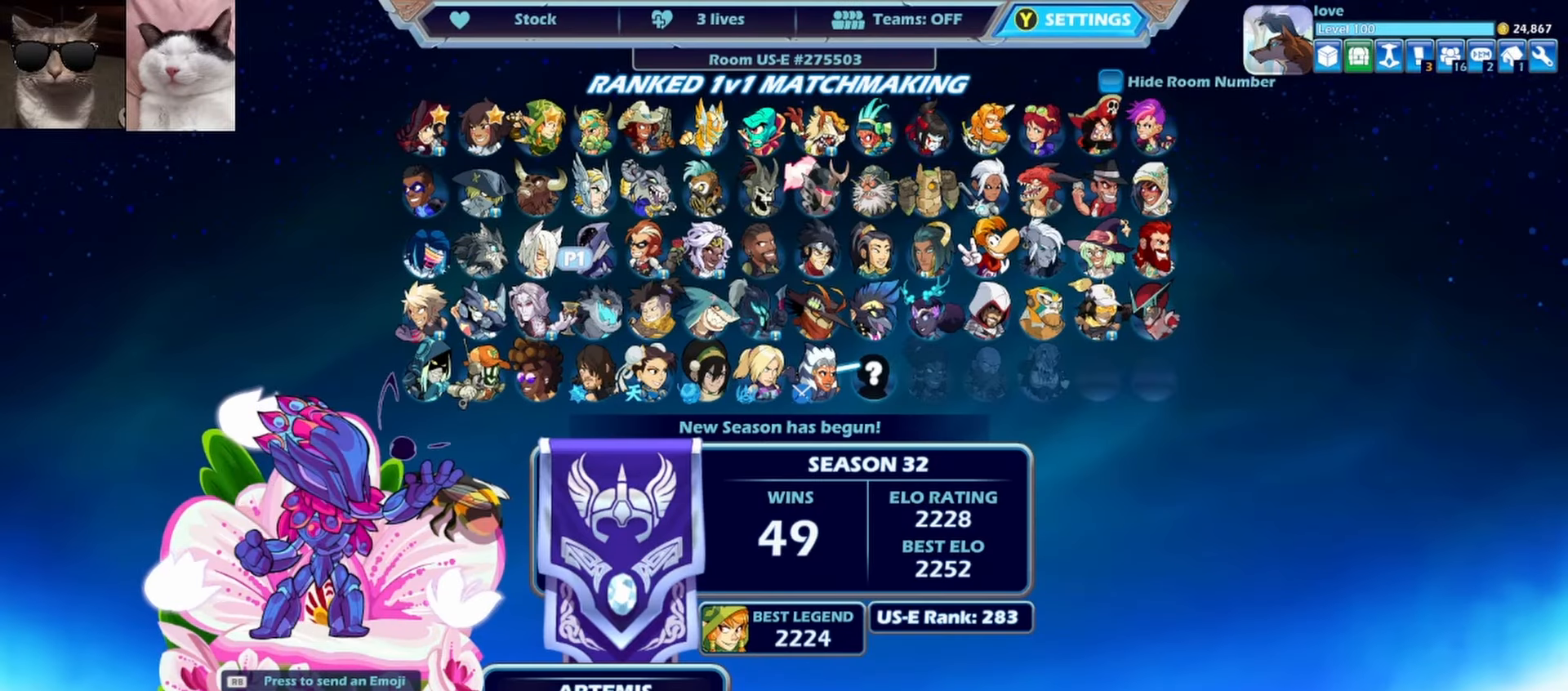
{"buttons": [], "left_stick": "center", "events": [[150, "DPAD_LEFT", "up"], [183, "DPAD_LEFT", "down"], [350, "DPAD_LEFT", "up"]]}
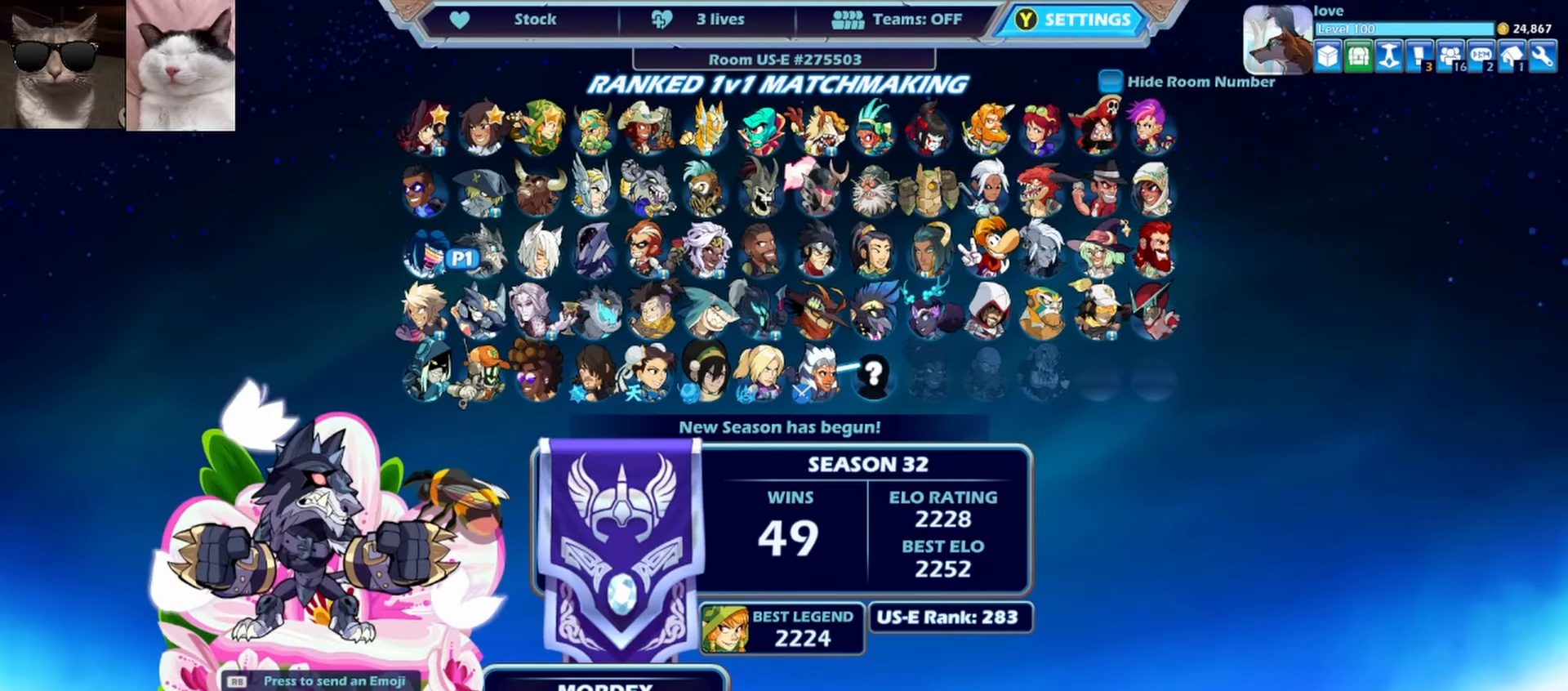
{"buttons": [], "left_stick": "center", "events": [[183, "DPAD_UP", "down"], [267, "DPAD_UP", "up"], [350, "DPAD_UP", "down"], [433, "DPAD_UP", "up"]]}
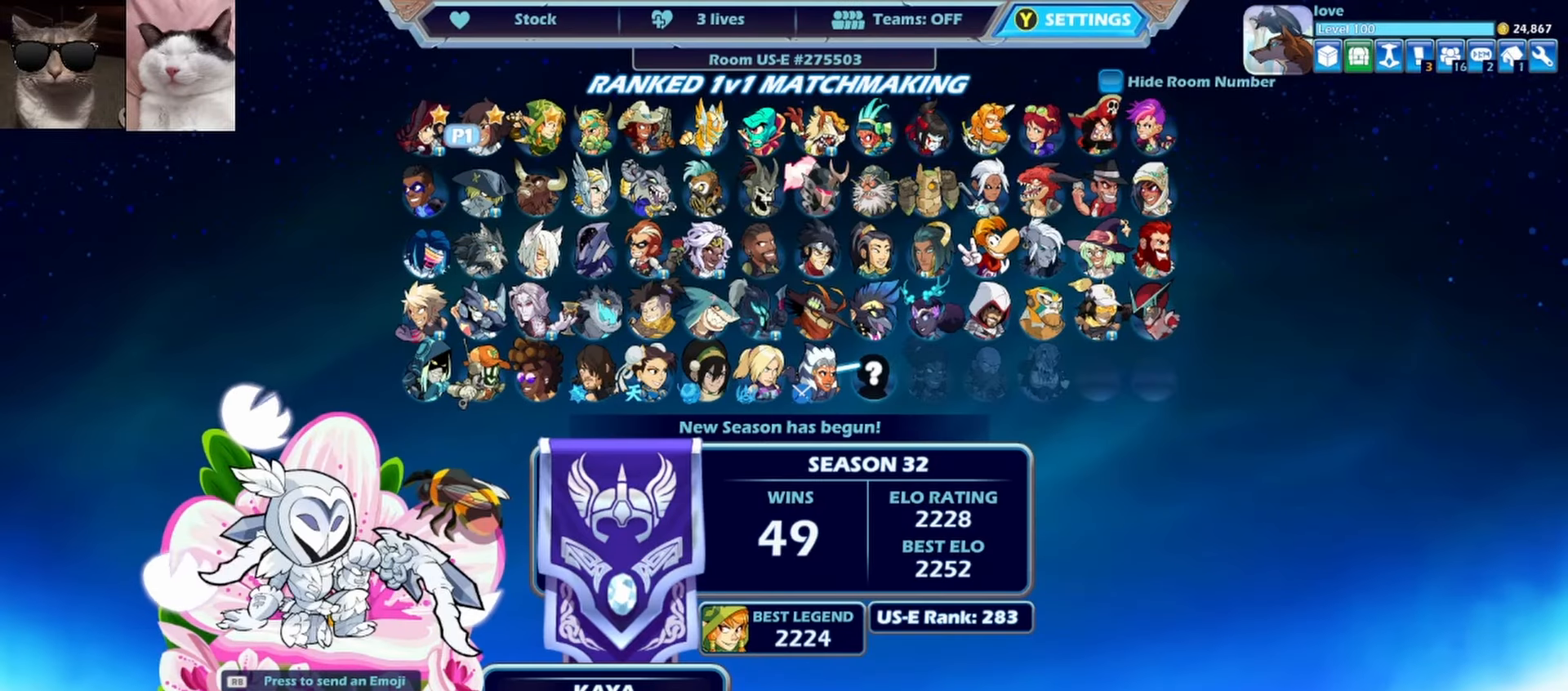
{"buttons": [], "left_stick": "center", "events": [[183, "DPAD_RIGHT", "down"], [267, "DPAD_RIGHT", "up"], [400, "DPAD_RIGHT", "down"], [483, "DPAD_RIGHT", "up"]]}
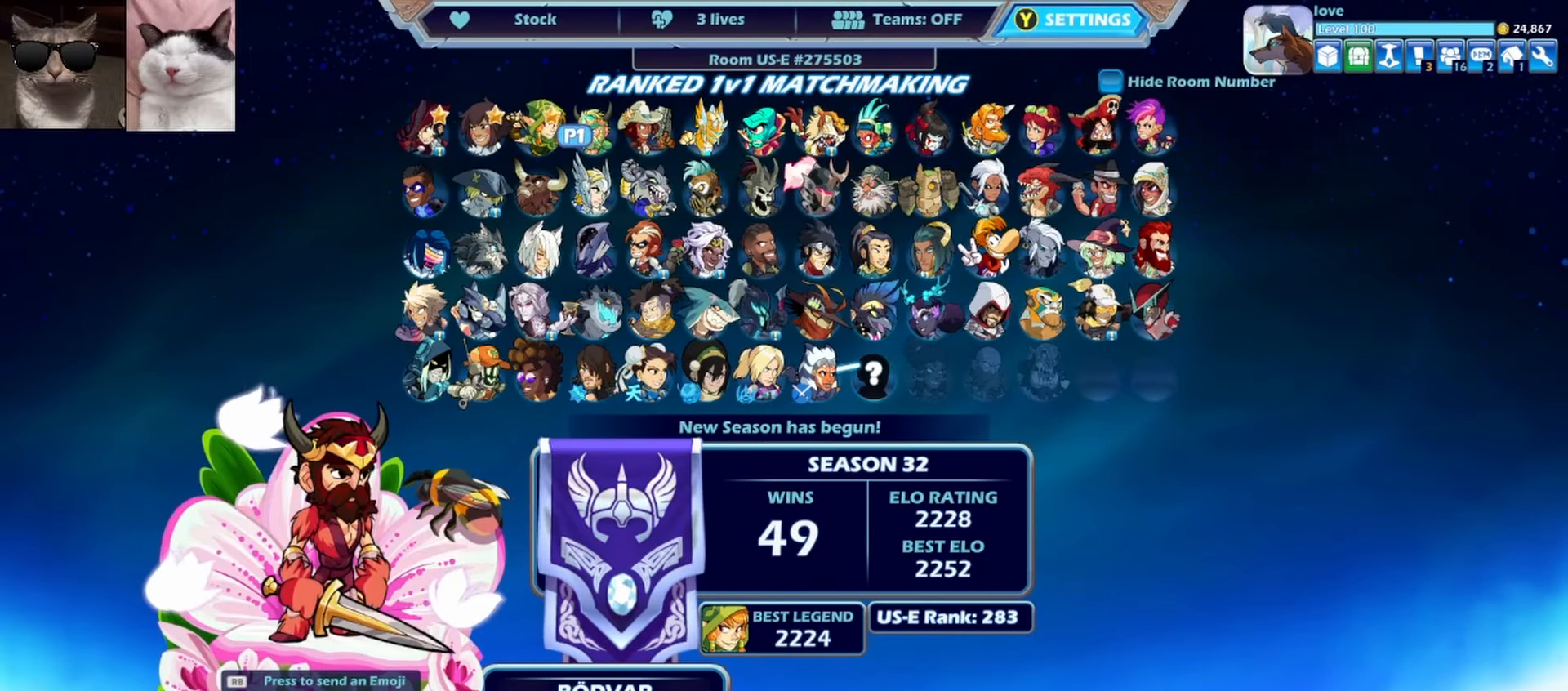
{"buttons": [], "left_stick": "center", "events": [[133, "DPAD_LEFT", "down"], [233, "DPAD_LEFT", "up"], [283, "DPAD_LEFT", "down"], [400, "DPAD_LEFT", "up"]]}
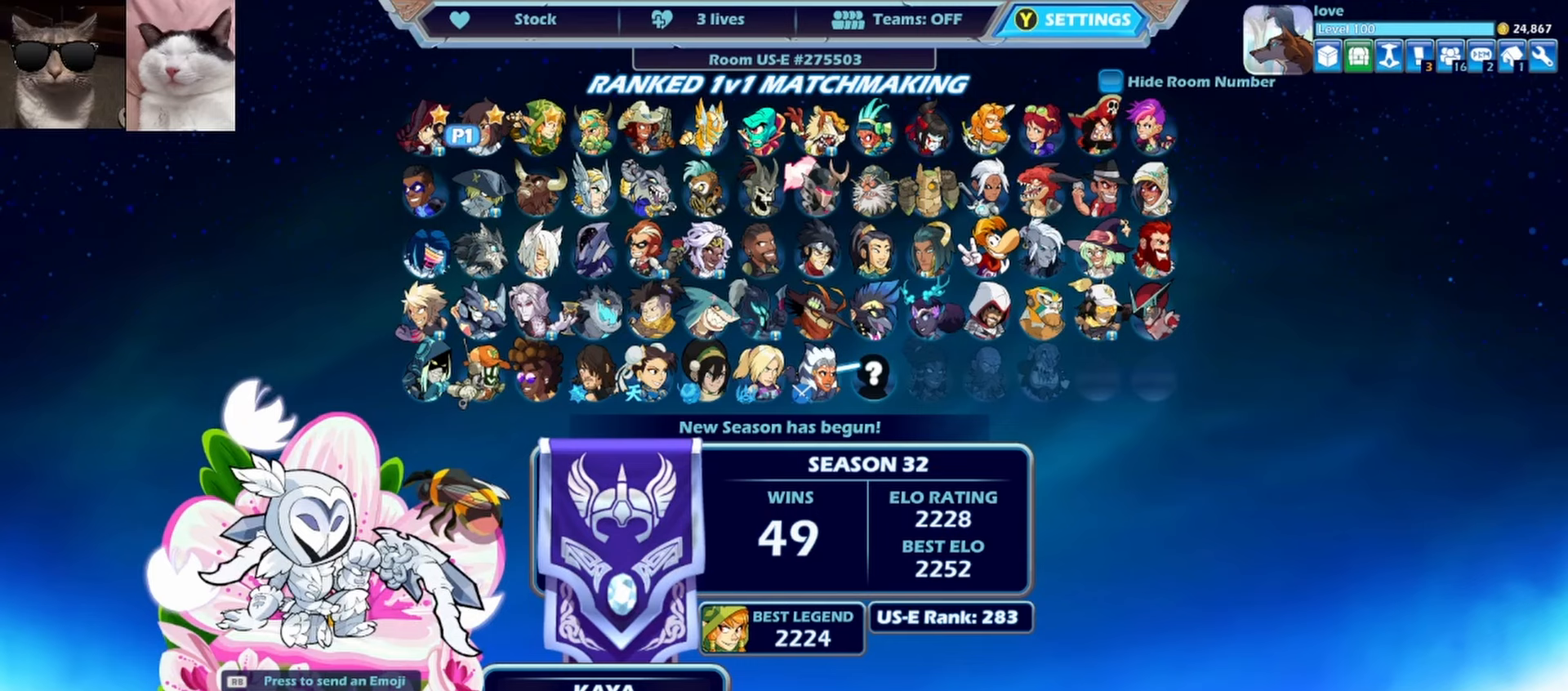
{"buttons": [], "left_stick": "center", "events": [[100, "DPAD_LEFT", "down"], [217, "DPAD_LEFT", "up"]]}
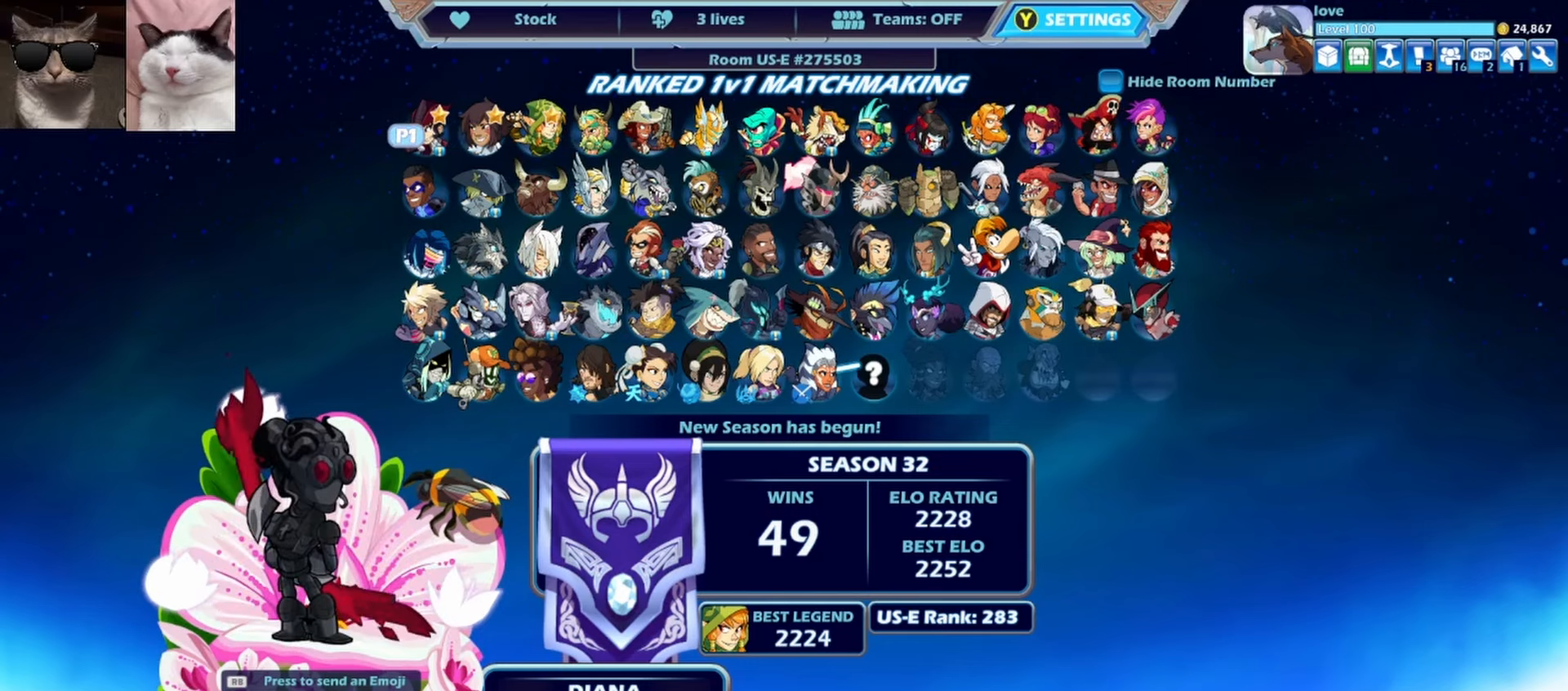
{"buttons": ["DPAD_DOWN"], "left_stick": "center", "events": [[183, "DPAD_RIGHT", "down"], [267, "DPAD_RIGHT", "up"], [433, "DPAD_DOWN", "down"]]}
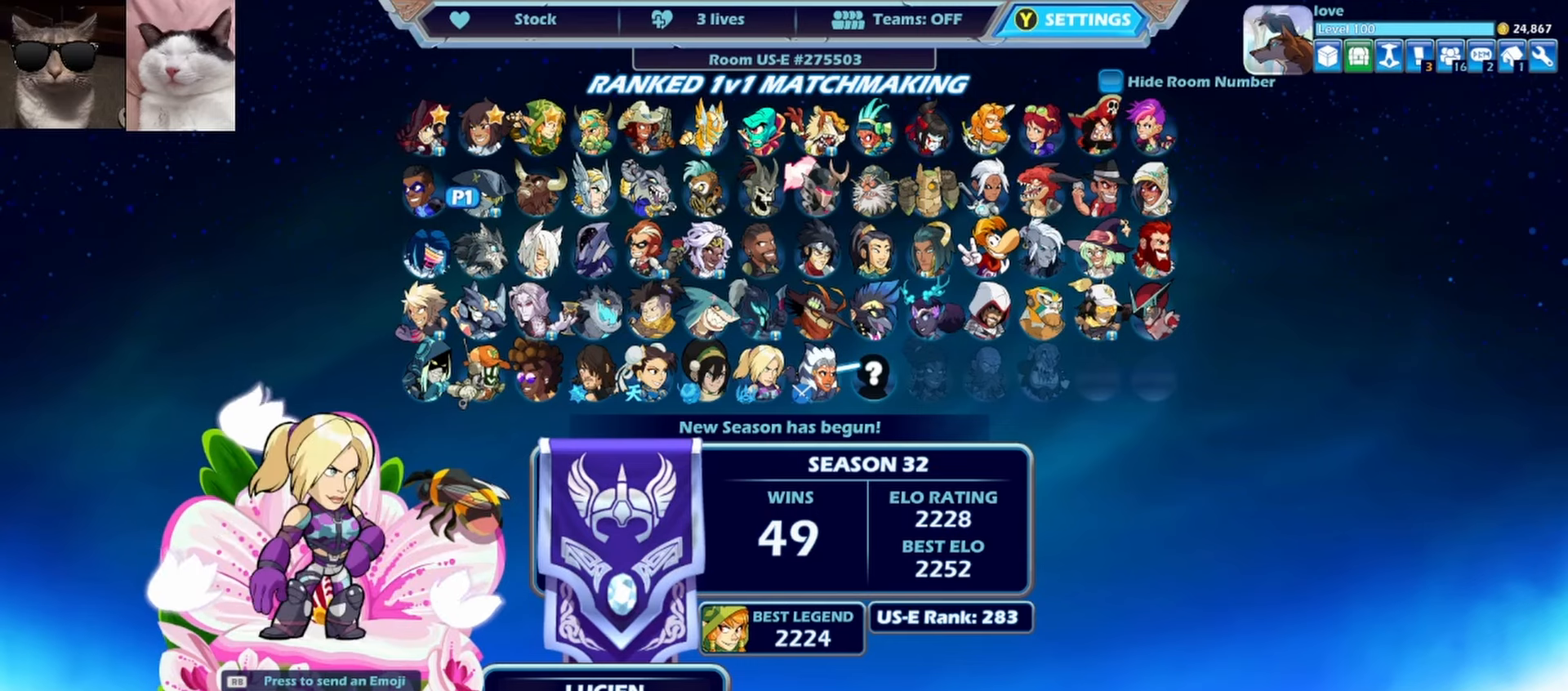
{"buttons": ["DPAD_DOWN"], "left_stick": "center", "events": [[17, "DPAD_DOWN", "up"], [100, "DPAD_DOWN", "down"], [217, "DPAD_DOWN", "up"], [367, "DPAD_DOWN", "down"]]}
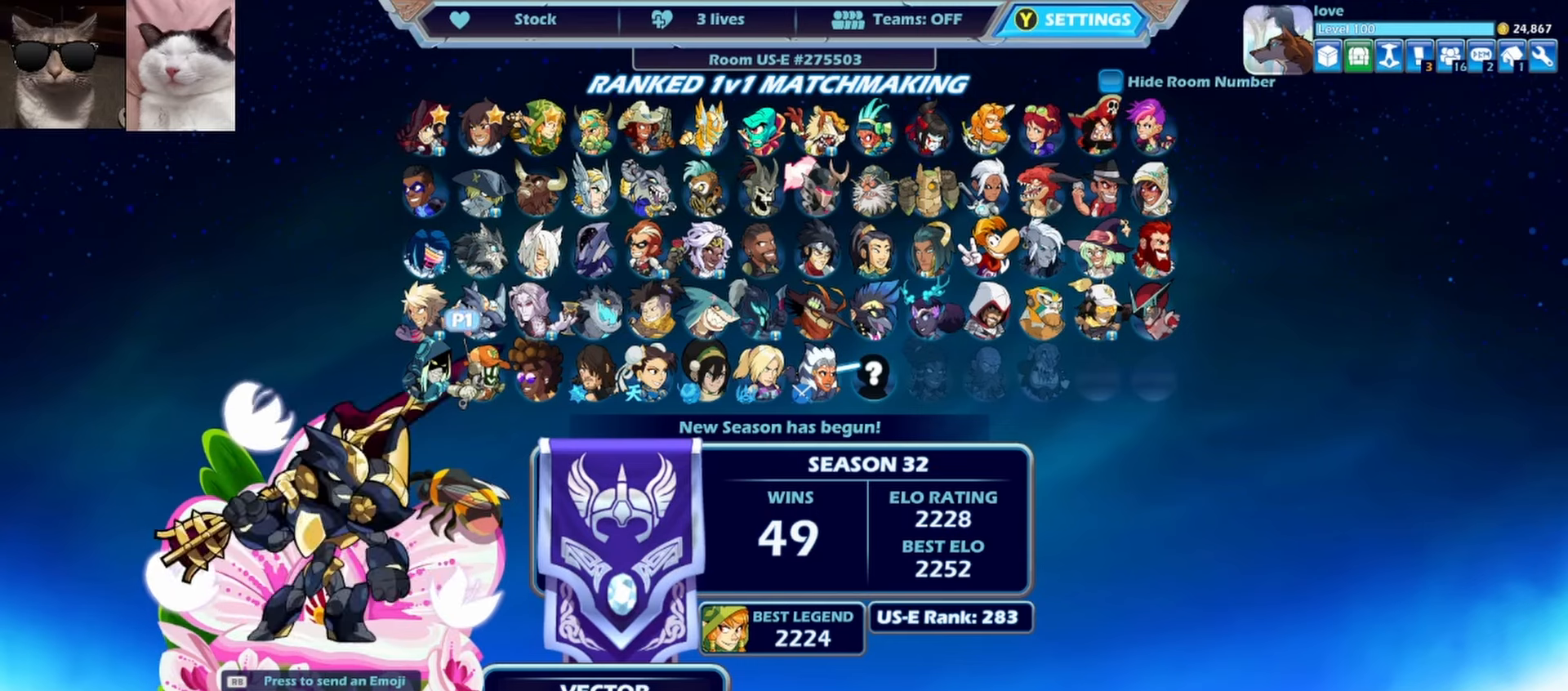
{"buttons": [], "left_stick": "center", "events": [[17, "DPAD_DOWN", "up"], [67, "DPAD_DOWN", "down"], [183, "DPAD_DOWN", "up"], [400, "DPAD_RIGHT", "down"], [483, "DPAD_RIGHT", "up"]]}
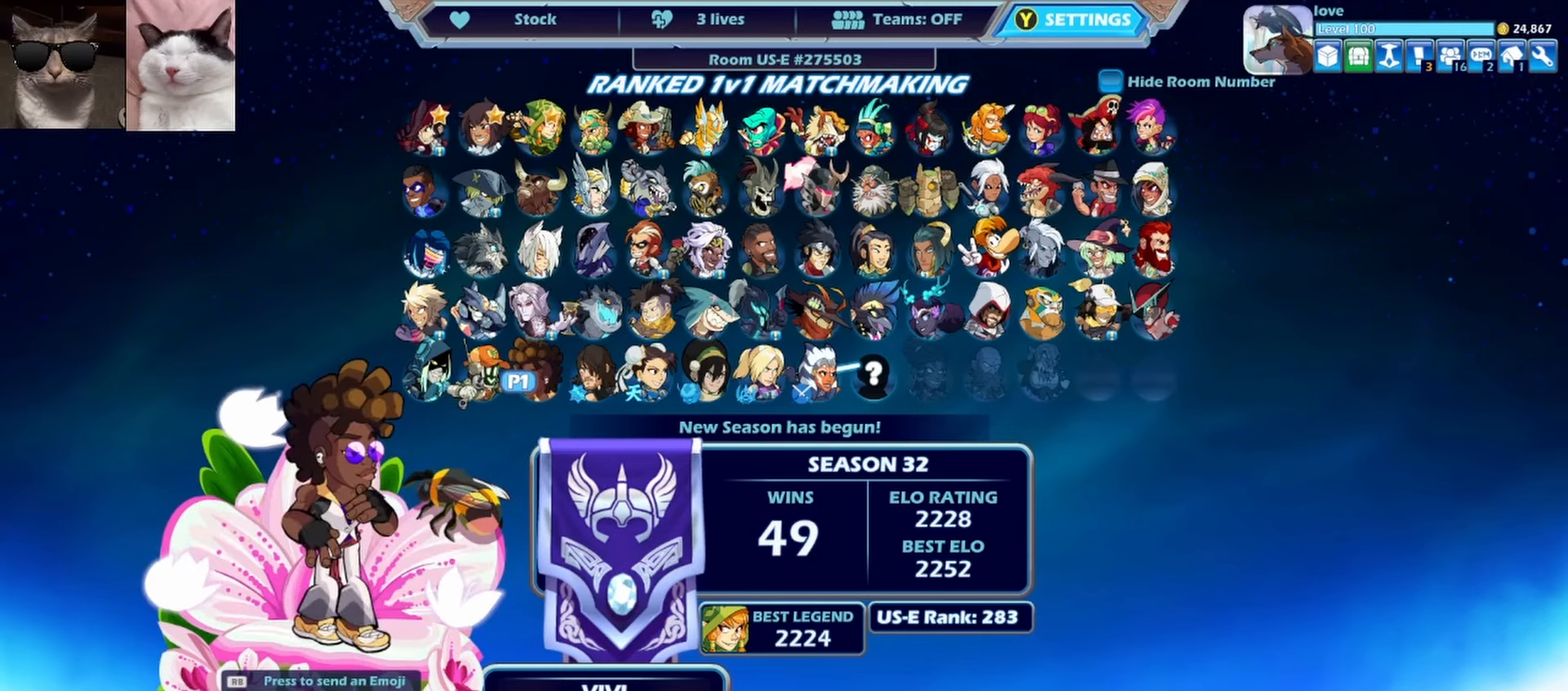
{"buttons": [], "left_stick": "center", "events": [[100, "DPAD_RIGHT", "down"], [200, "DPAD_RIGHT", "up"], [283, "DPAD_UP", "down"], [350, "DPAD_RIGHT", "down"], [367, "DPAD_UP", "up"], [433, "DPAD_RIGHT", "up"]]}
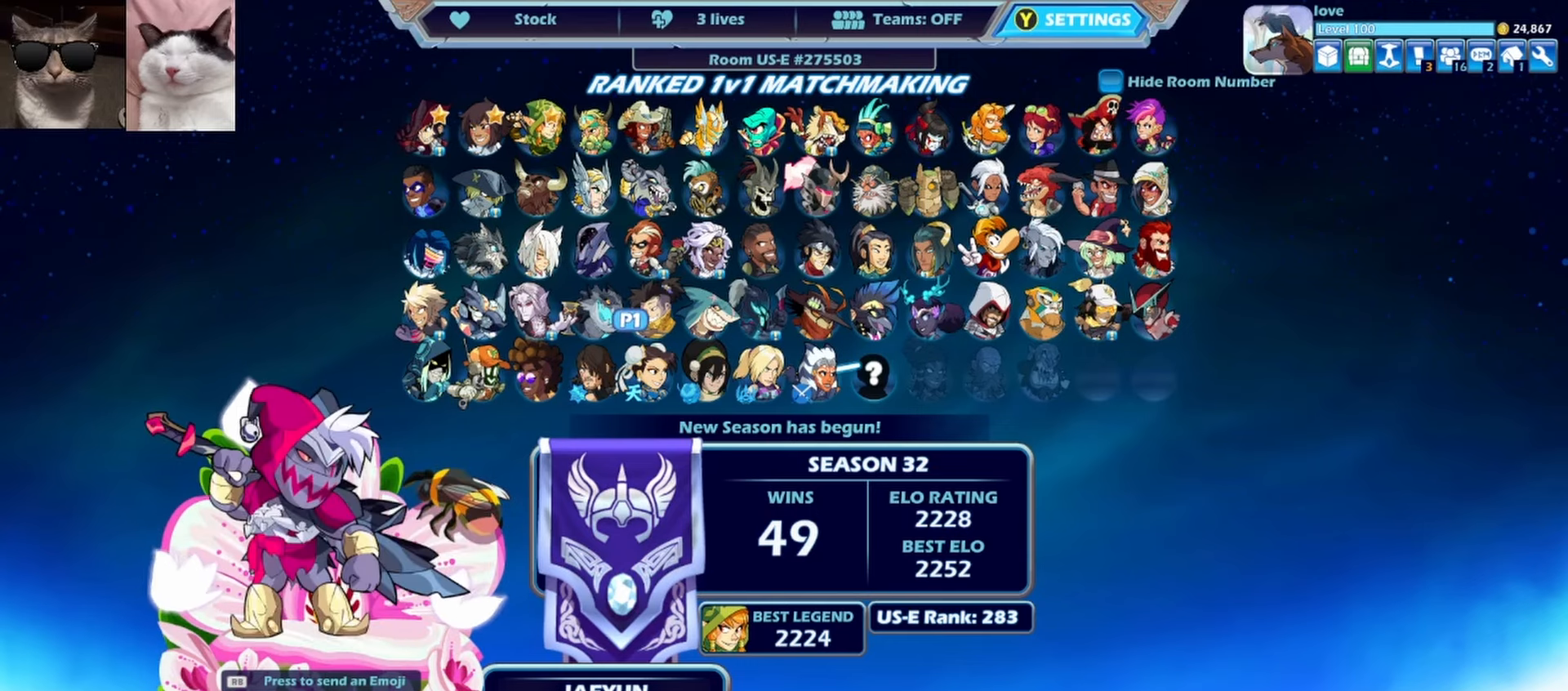
{"buttons": ["DPAD_RIGHT"], "left_stick": "center", "events": [[100, "DPAD_RIGHT", "down"], [183, "DPAD_RIGHT", "up"], [300, "DPAD_RIGHT", "down"], [400, "DPAD_RIGHT", "up"], [483, "DPAD_RIGHT", "down"]]}
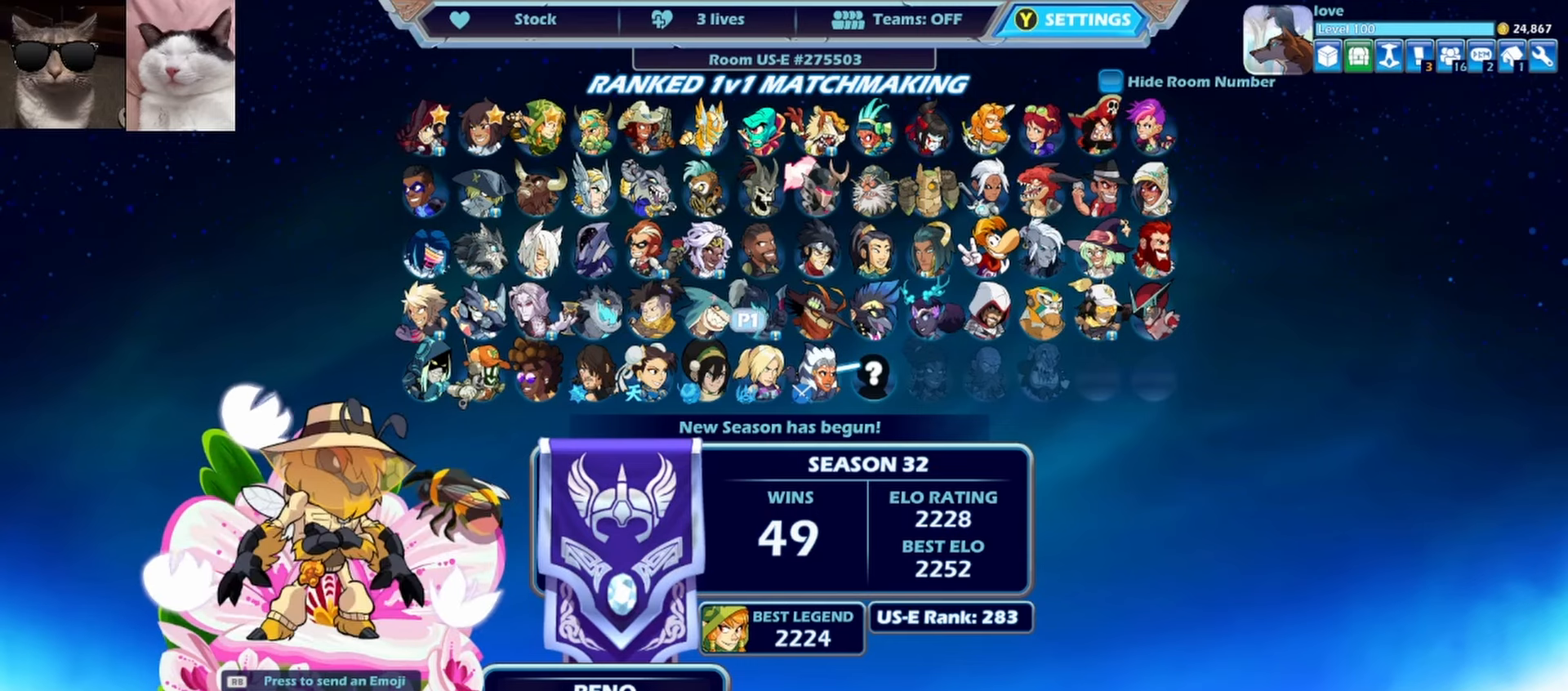
{"buttons": ["DPAD_LEFT"], "left_stick": "center", "events": [[67, "DPAD_RIGHT", "up"], [300, "A", "down"], [433, "A", "up"], [433, "DPAD_LEFT", "down"]]}
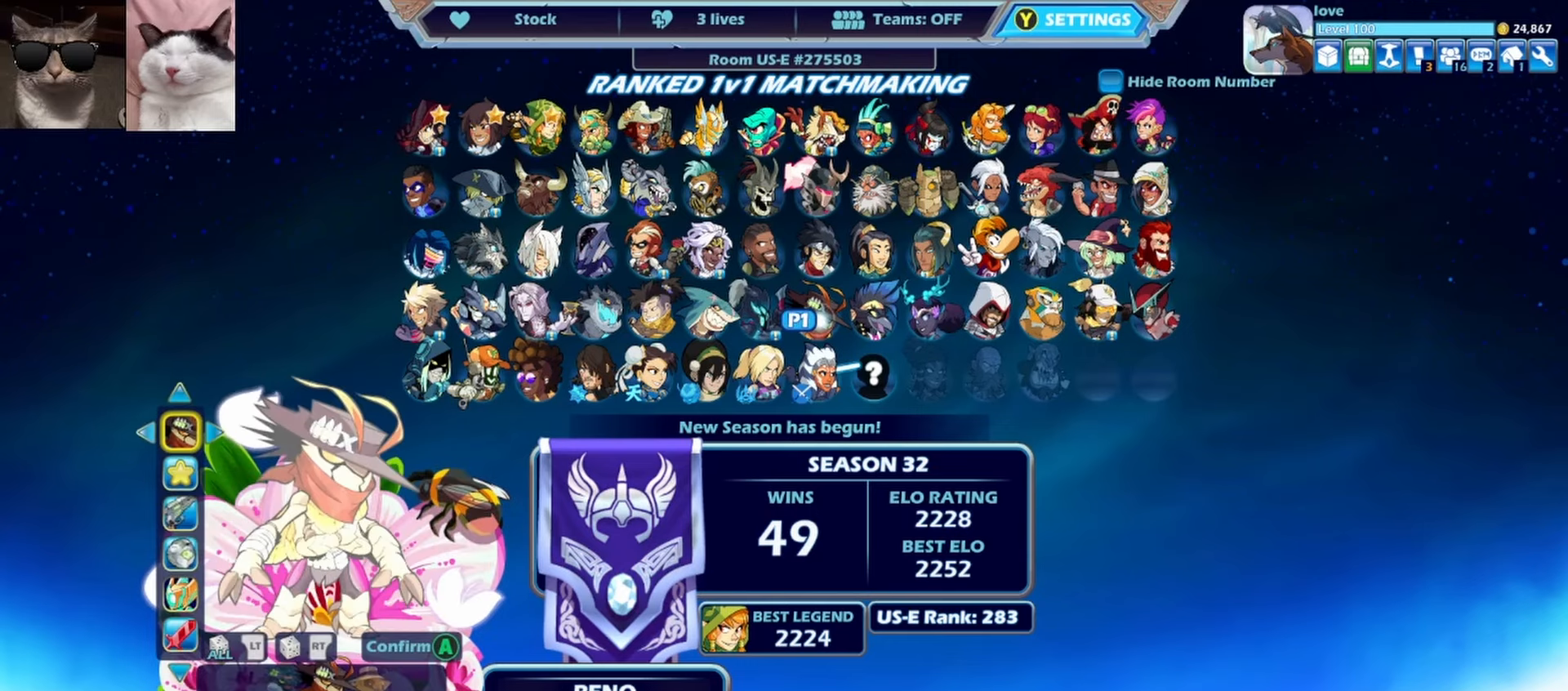
{"buttons": [], "left_stick": "center", "events": [[17, "DPAD_LEFT", "up"], [317, "DPAD_LEFT", "down"], [433, "DPAD_LEFT", "up"]]}
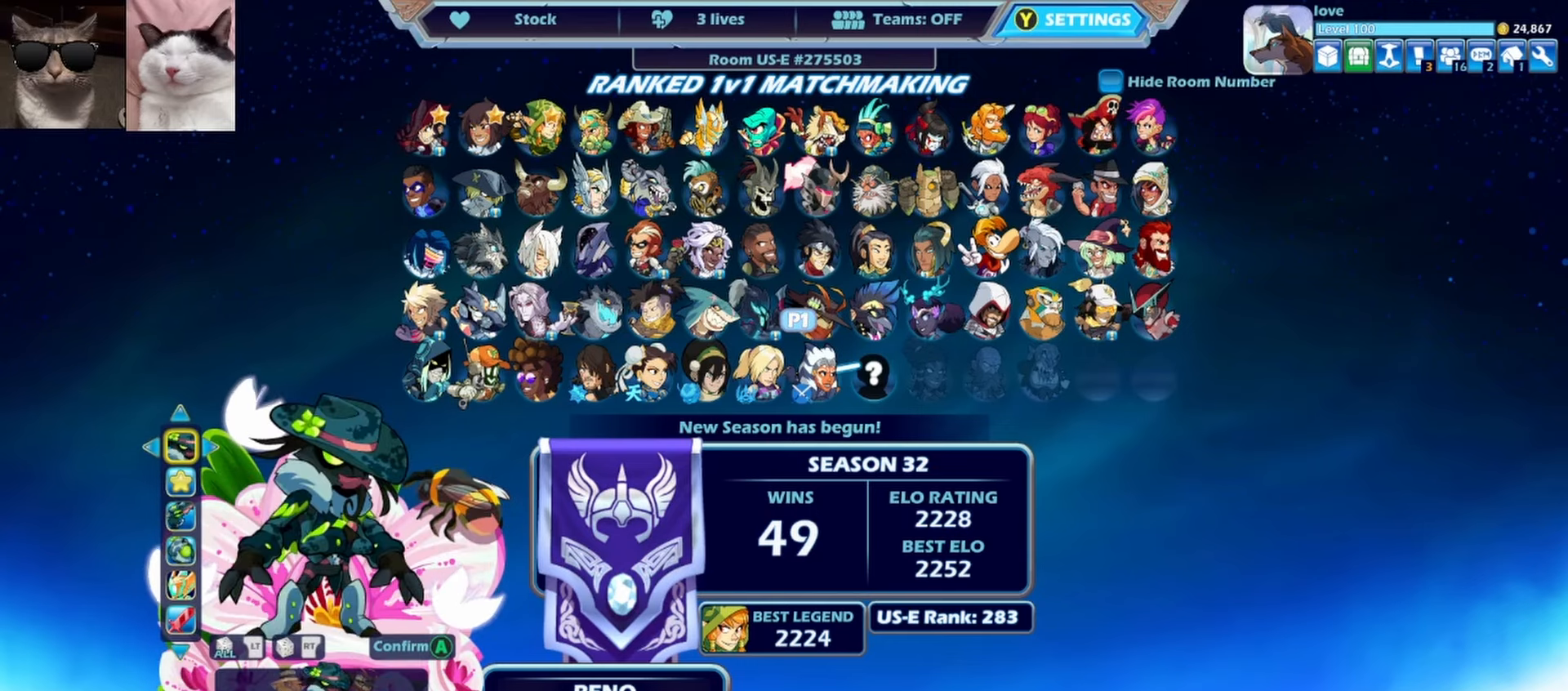
{"buttons": [], "left_stick": "center", "events": [[317, "DPAD_DOWN", "down"], [450, "DPAD_DOWN", "up"]]}
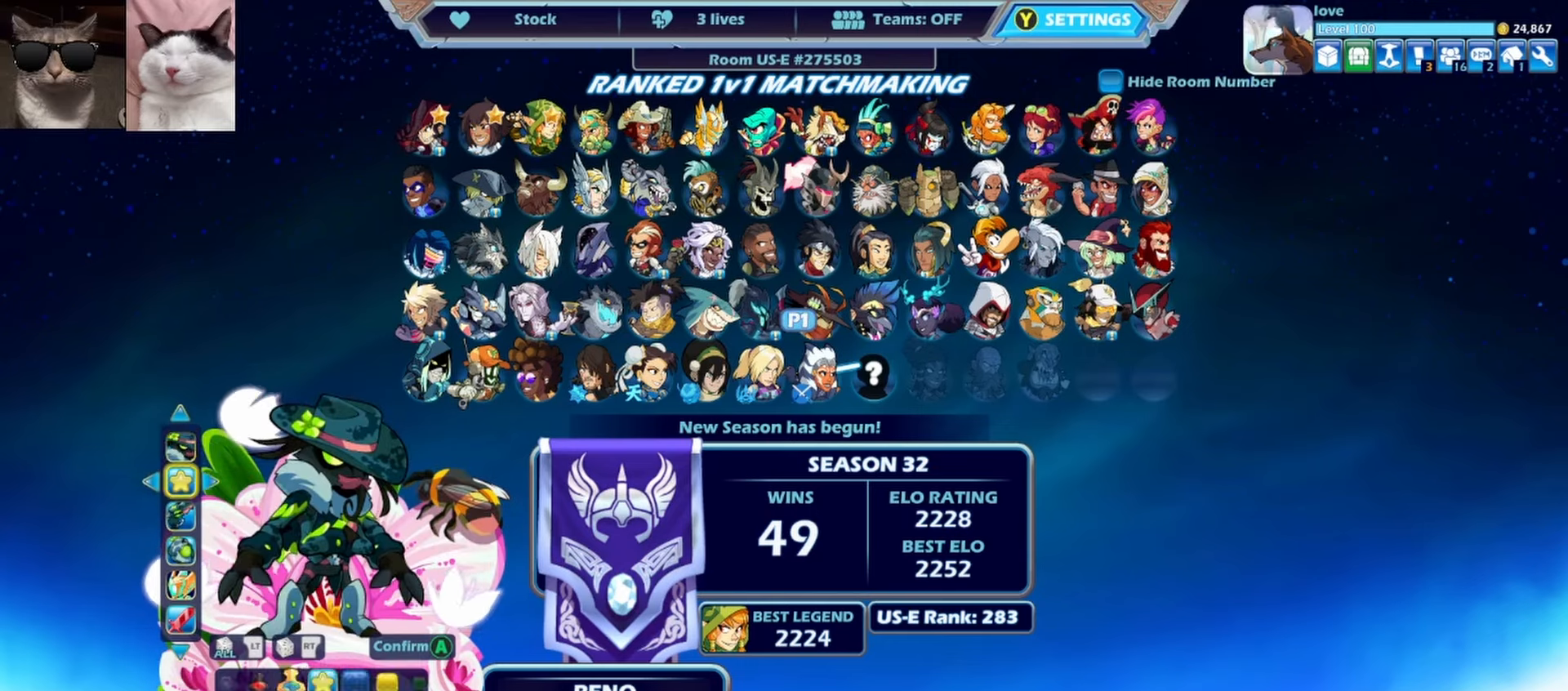
{"buttons": ["DPAD_LEFT"], "left_stick": "center", "events": [[150, "DPAD_LEFT", "down"]]}